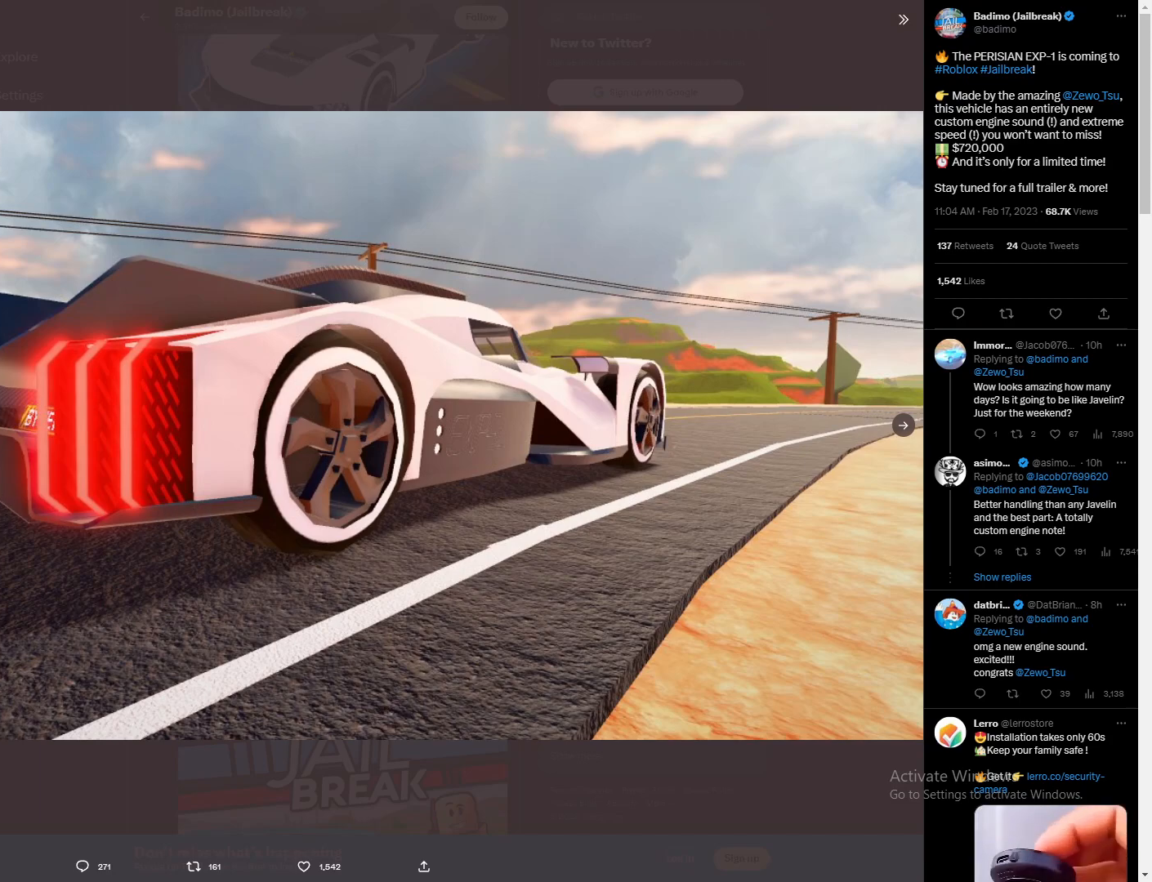
Gameplay with keyboard and mouse; each line is a JSON object with the keys and mouse buttons held at the frame after it. "events" lists presses ("down") and releases ("up") of "1", "2", "3", "4", "5", "a", "alt", "c", "caps_lock", "ctrl", "d", "e", "f", "g", "q", "r", "s", "shift", "space", "t", "tab", "v", "w", "x", "z", "mouse_left", "mouse_wheel" and "mouse_right" between this image and that frame as [ms after this image, input, new state], when the widget could be followed in between. "mouse_left", "mouse_wheel", "mouse_right" = the "left", "wheel", "right" buttons of the "mouse" list. No other keys are recorded. "wheel" means that the mouse wheel is clicked or scrolled. Not read: mouse_move.
{"keys": [], "mouse": [], "events": [[150, "mouse_left", "down"], [233, "mouse_left", "up"]]}
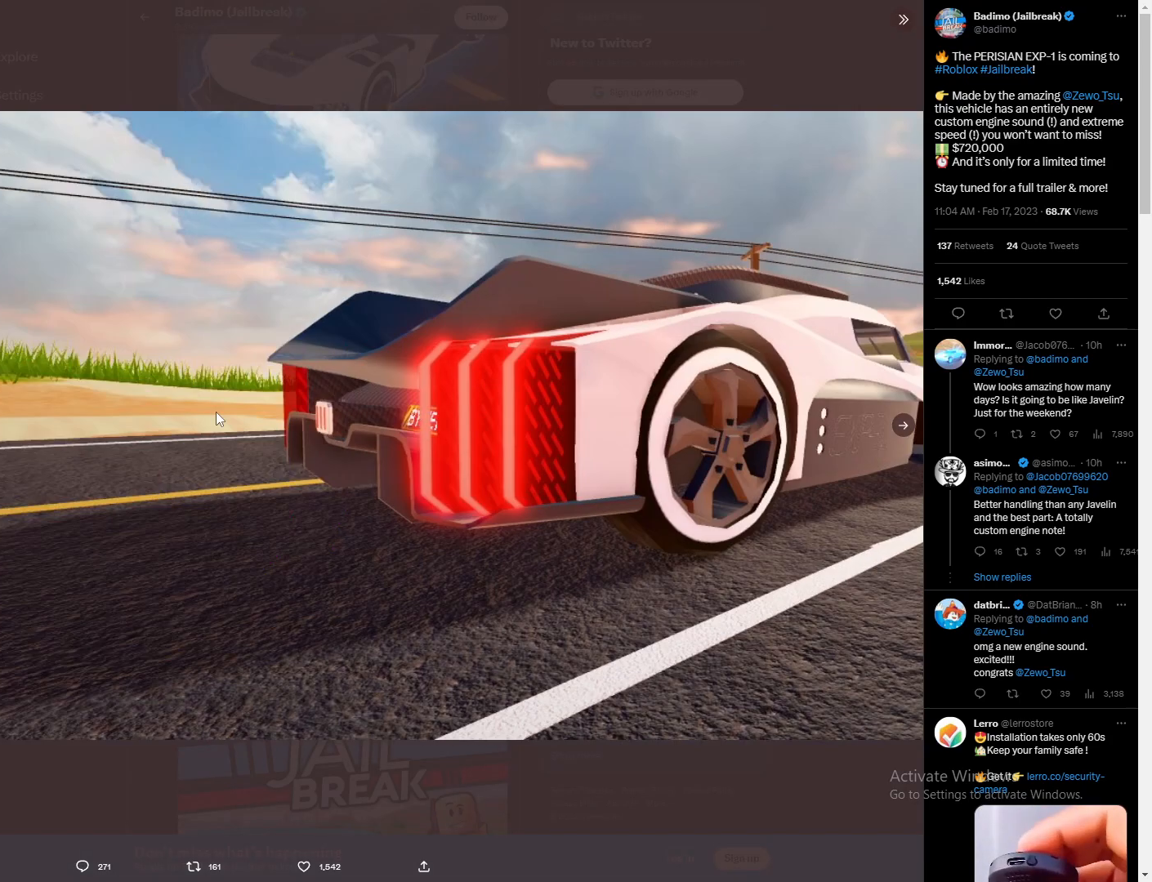
{"keys": [], "mouse": [], "events": []}
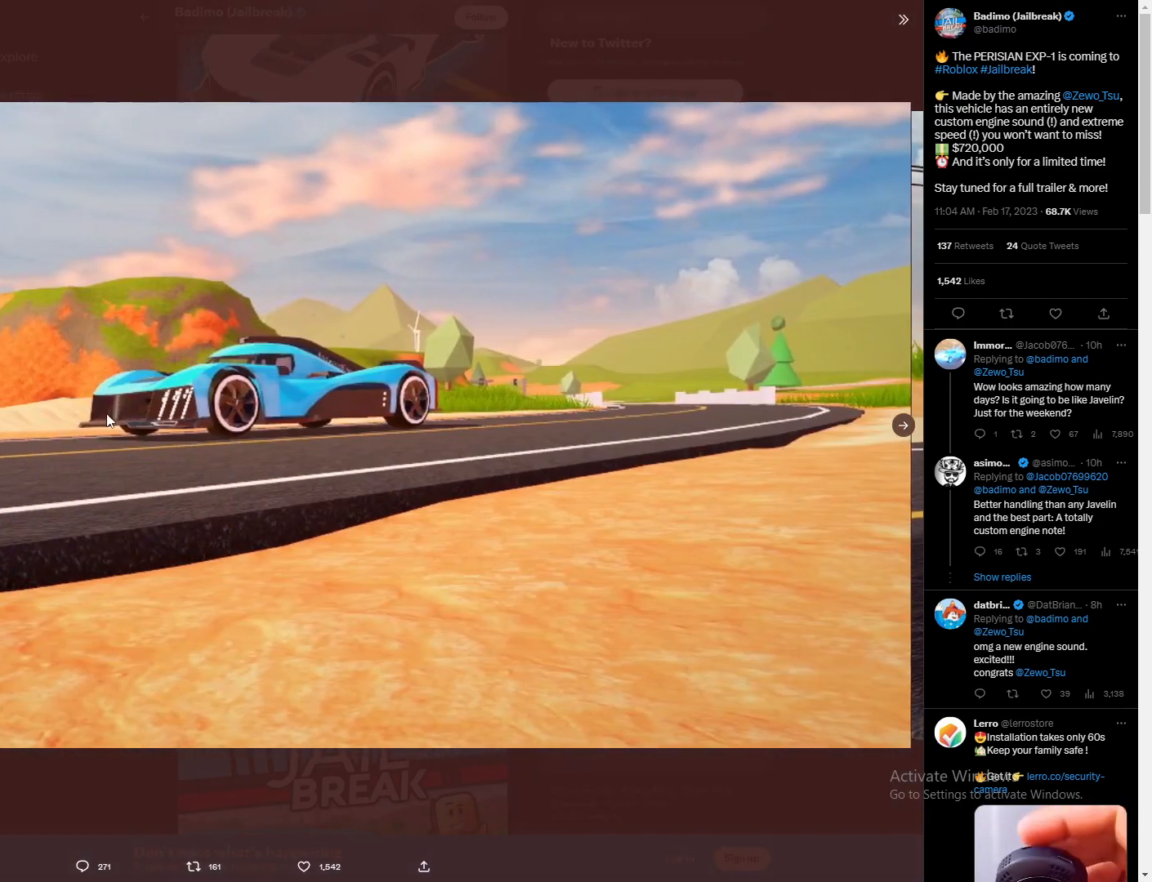
{"keys": [], "mouse": [], "events": []}
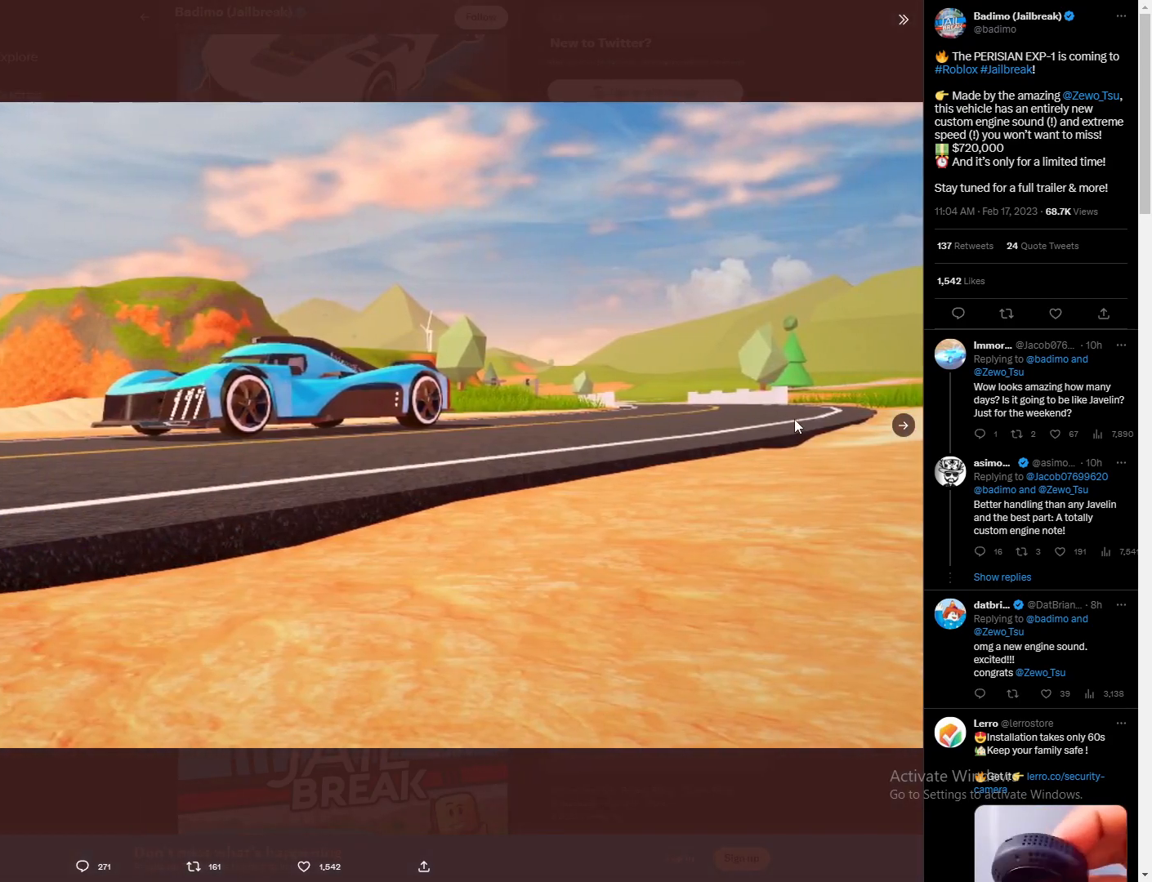
{"keys": [], "mouse": [], "events": []}
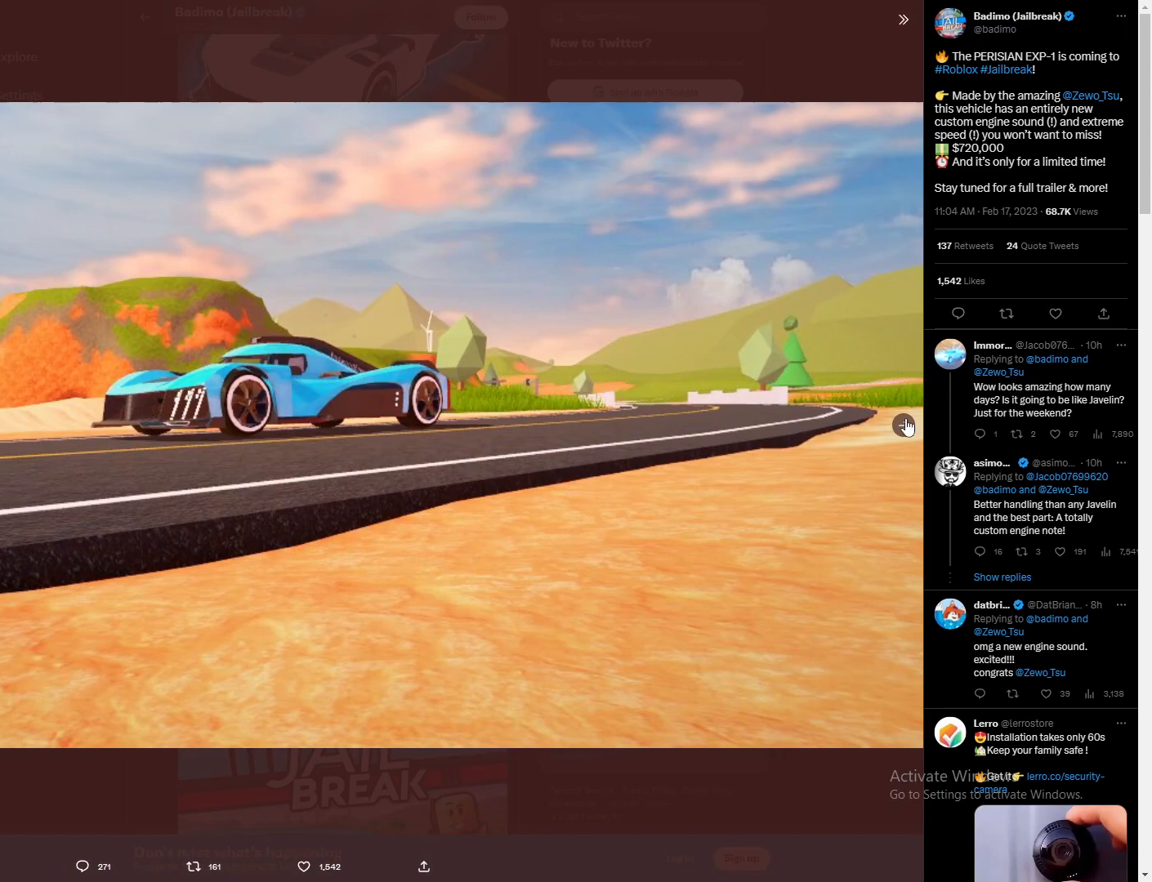
{"keys": [], "mouse": [], "events": [[217, "mouse_left", "down"], [317, "mouse_left", "up"]]}